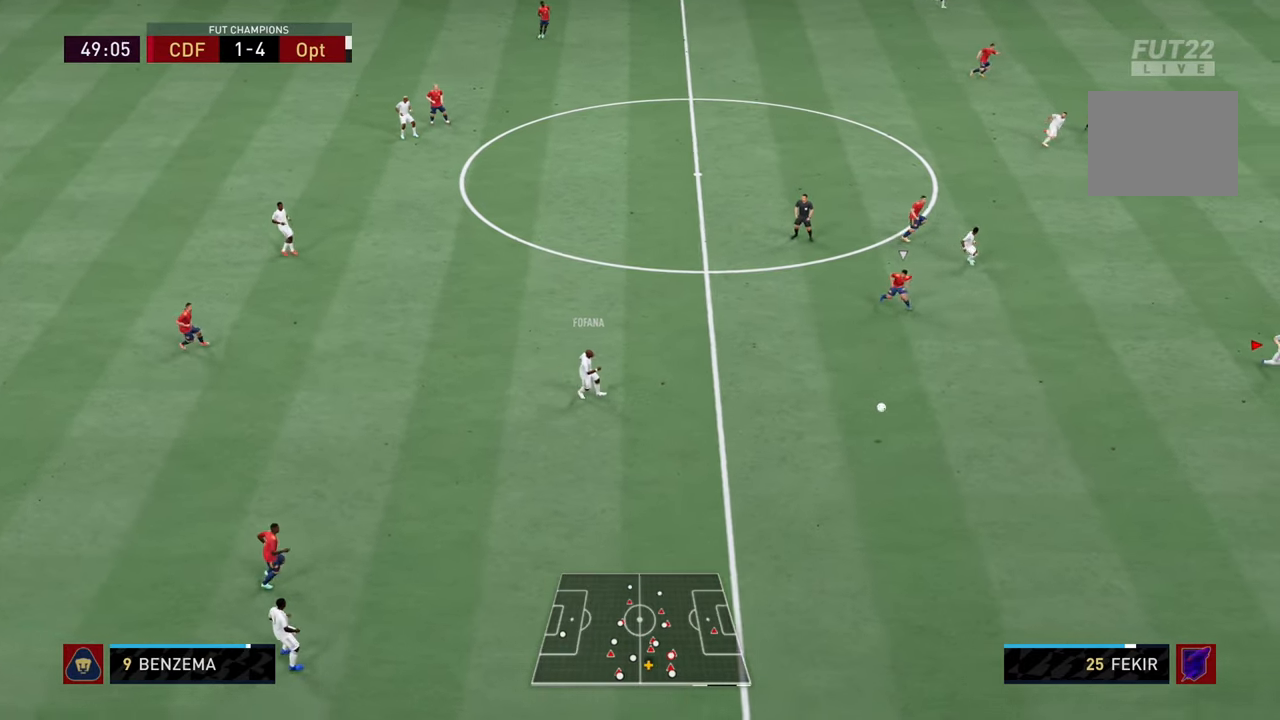
Gameplay with a controller (PlayStation layout); each line is a JSON object with the inputs held at the frame after it. "events" lists button and stick changes between this image and that frame as [ms after this image, input, new state], when the widget could be followed in between. Not read: L3 R3.
{"buttons": ["R2"], "left_stick": "right", "right_stick": "center", "events": []}
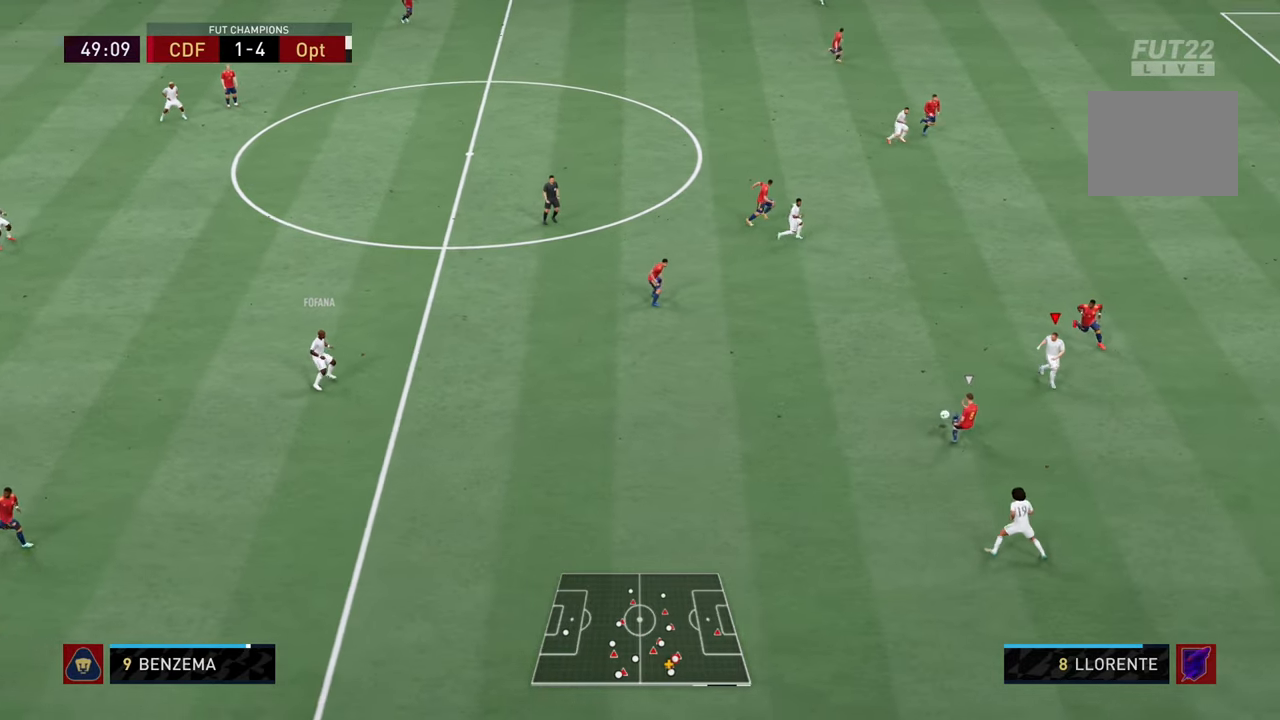
{"buttons": ["R2"], "left_stick": "down", "right_stick": "center", "events": [[216, "left_stick", "down-right"], [433, "left_stick", "down"]]}
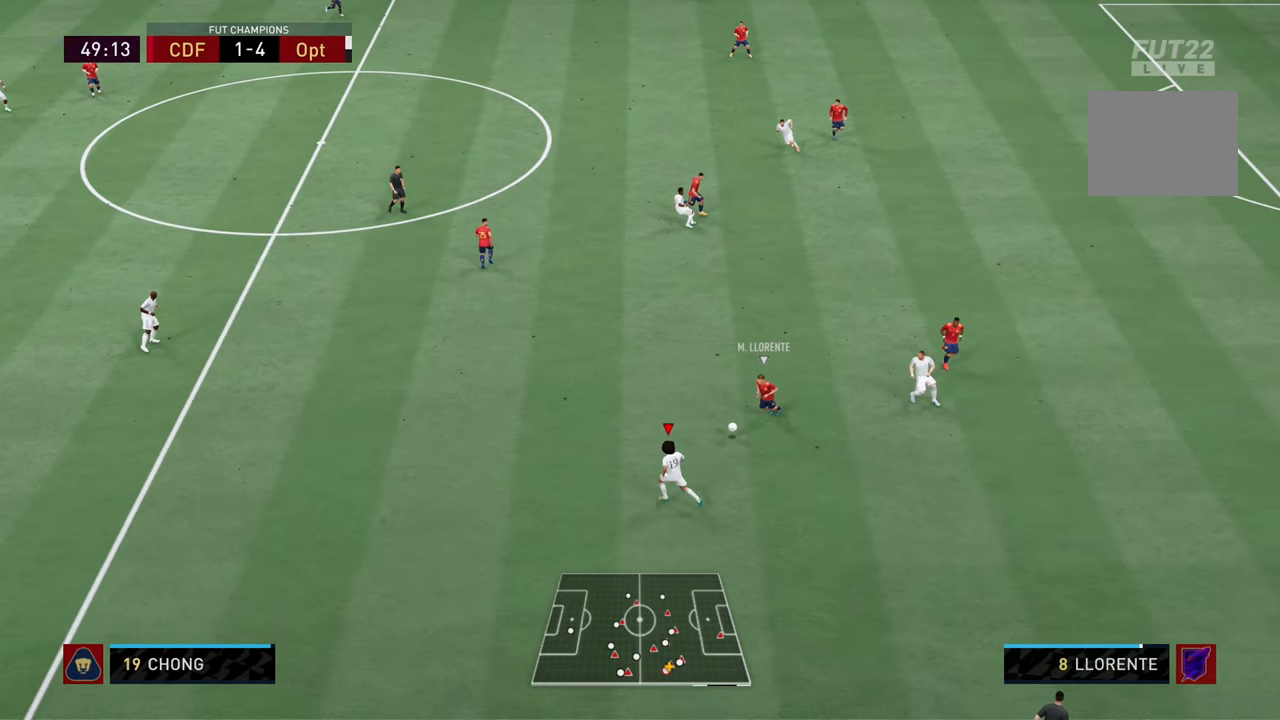
{"buttons": ["R2"], "left_stick": "up-right", "right_stick": "center", "events": [[117, "right_stick", "left"], [167, "left_stick", "up"], [200, "right_stick", "center"], [284, "left_stick", "up-right"]]}
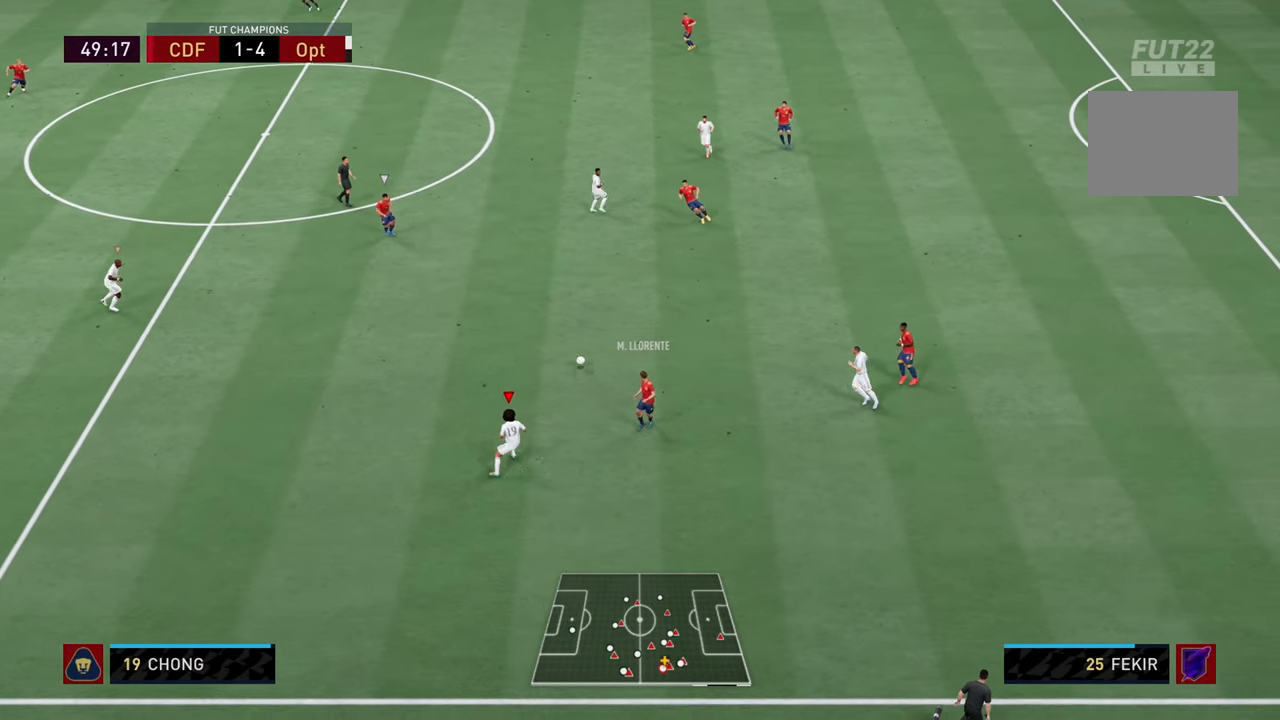
{"buttons": ["L2", "R2"], "left_stick": "up-right", "right_stick": "left", "events": [[16, "L2", "down"], [33, "left_stick", "up"], [433, "left_stick", "up-right"], [450, "right_stick", "left"]]}
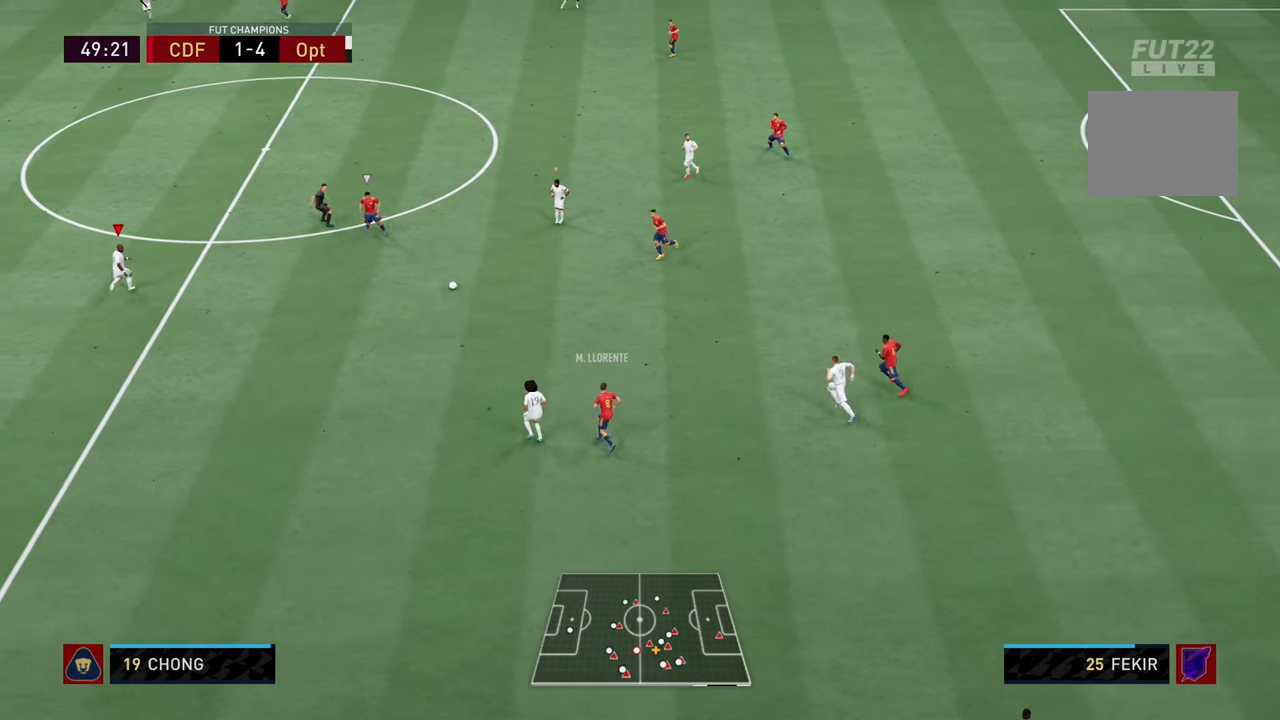
{"buttons": ["L2", "R1", "R2"], "left_stick": "up-right", "right_stick": "center", "events": [[67, "right_stick", "center"], [317, "R1", "down"], [434, "R1", "up"], [484, "R1", "down"]]}
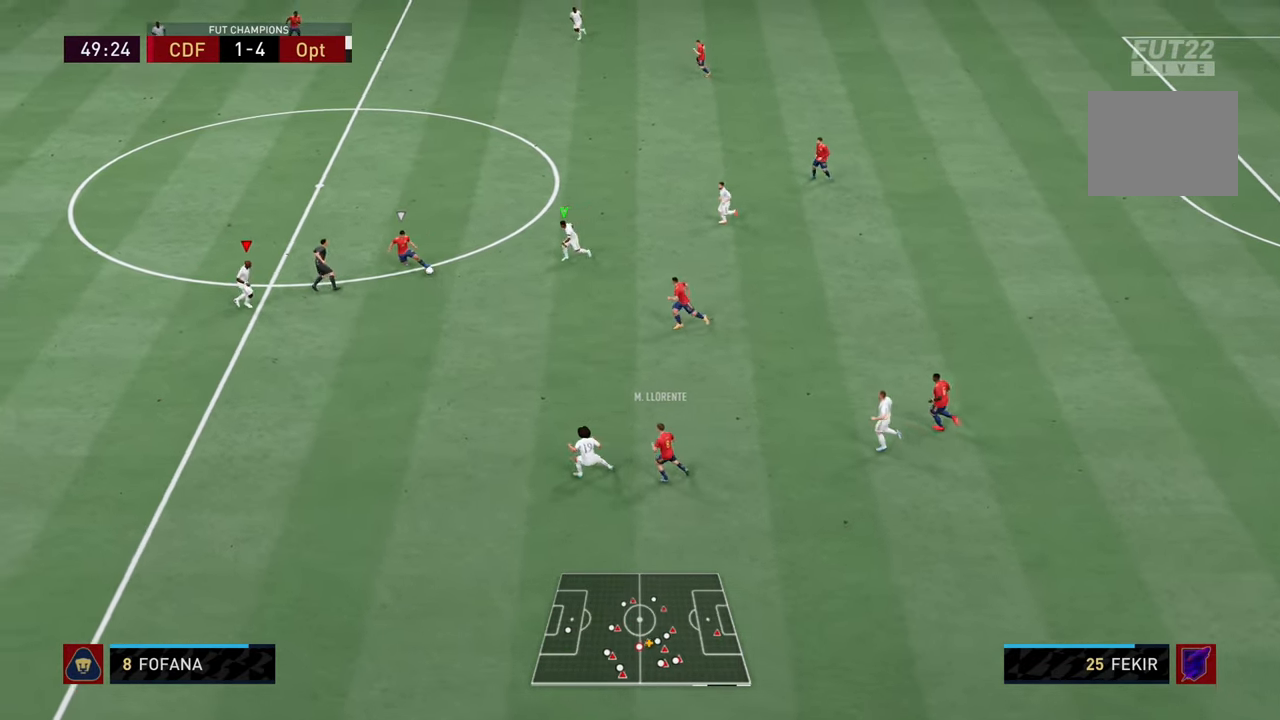
{"buttons": ["L2", "R2"], "left_stick": "down-right", "right_stick": "center", "events": [[233, "left_stick", "up"], [367, "left_stick", "up-right"], [500, "R1", "up"], [500, "left_stick", "down-right"]]}
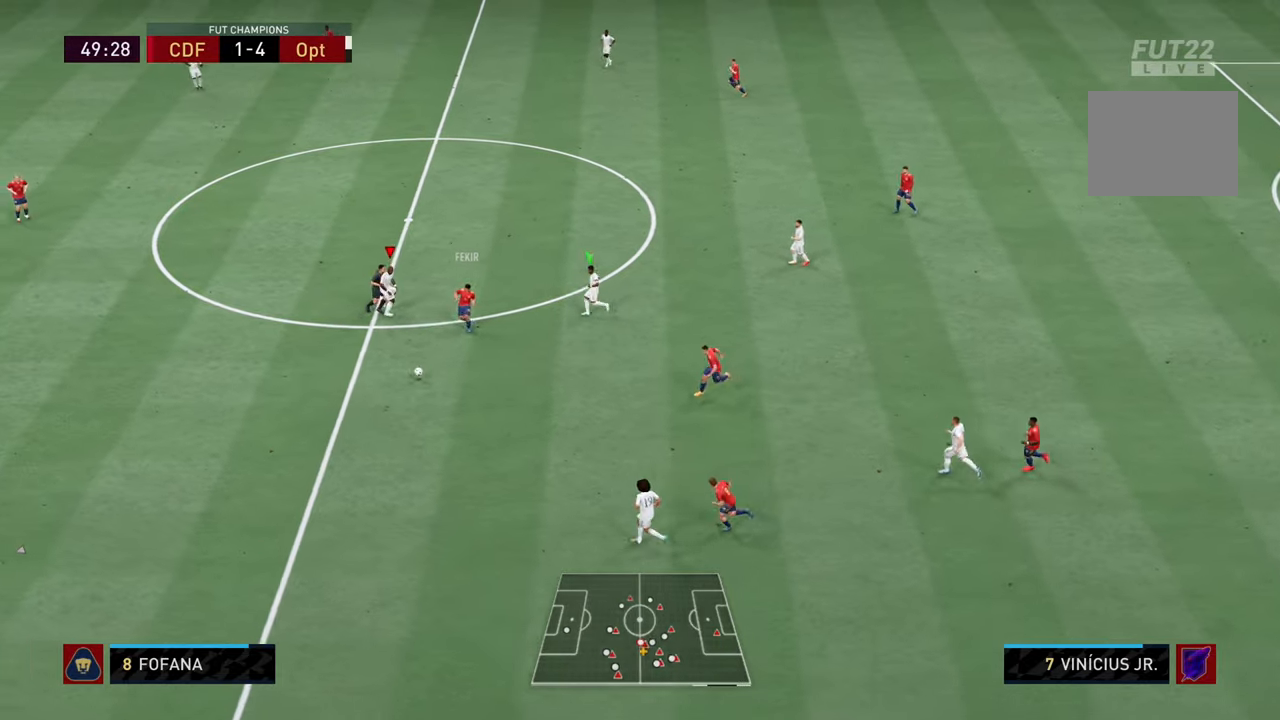
{"buttons": ["L2", "R2"], "left_stick": "down", "right_stick": "center"}
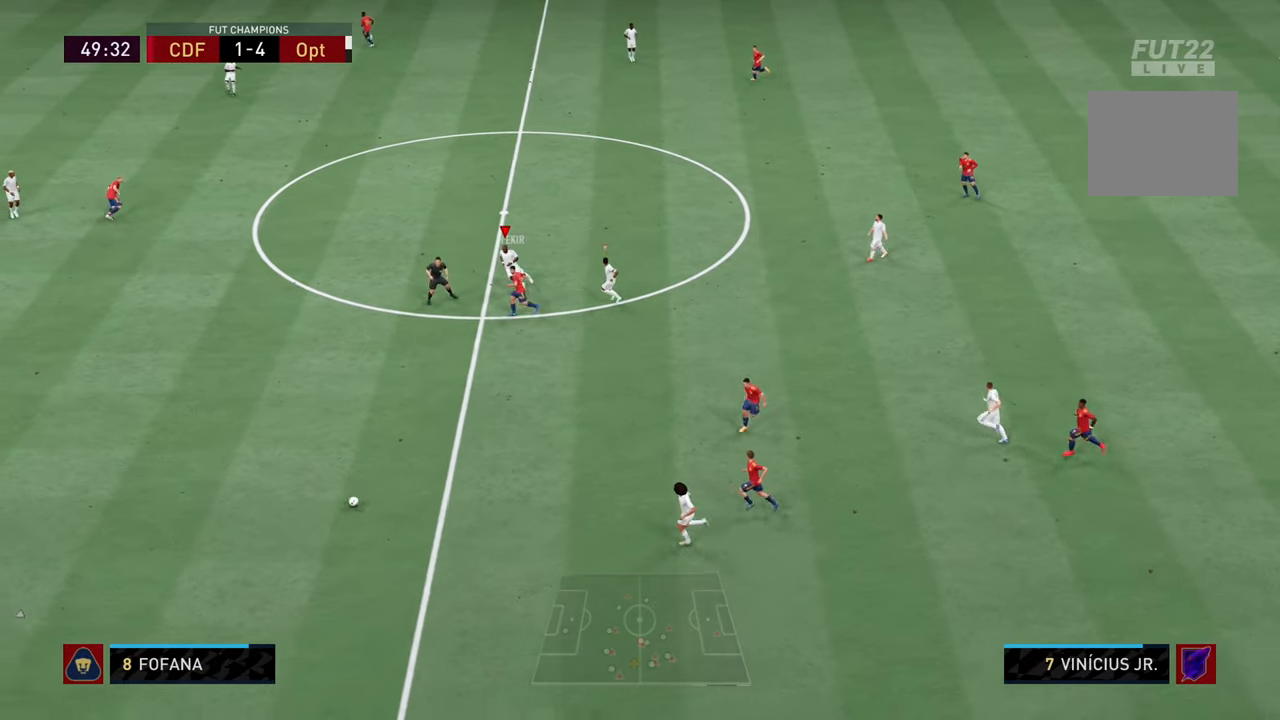
{"buttons": ["R2"], "left_stick": "down-left", "right_stick": "center", "events": [[67, "left_stick", "down-left"], [217, "L2", "up"]]}
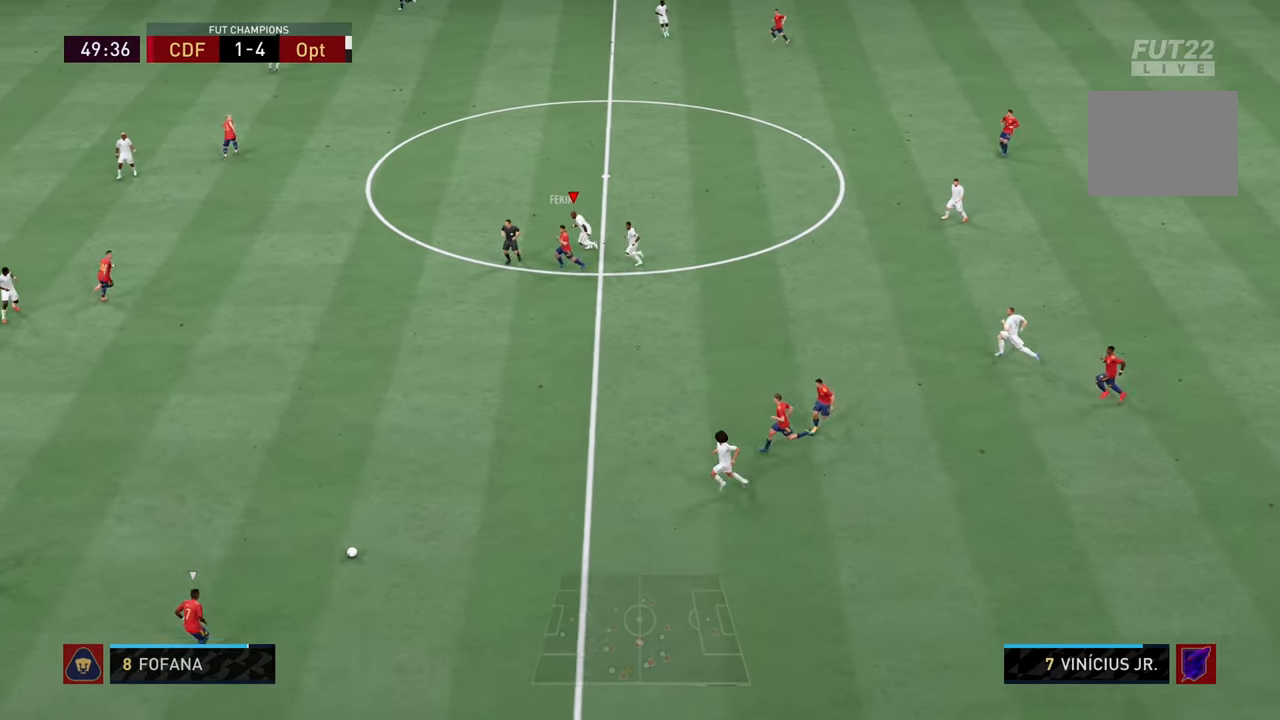
{"buttons": ["R2"], "left_stick": "down-left", "right_stick": "center", "events": []}
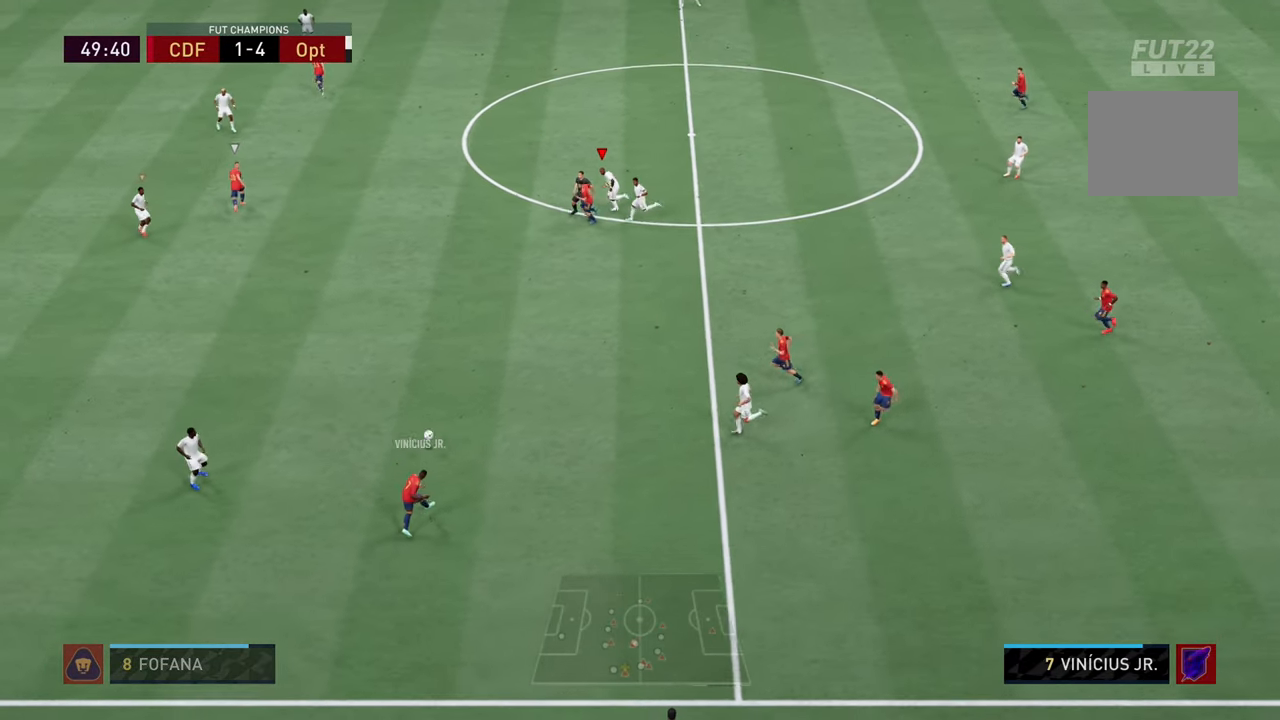
{"buttons": ["R2"], "left_stick": "center", "right_stick": "center", "events": [[434, "left_stick", "center"]]}
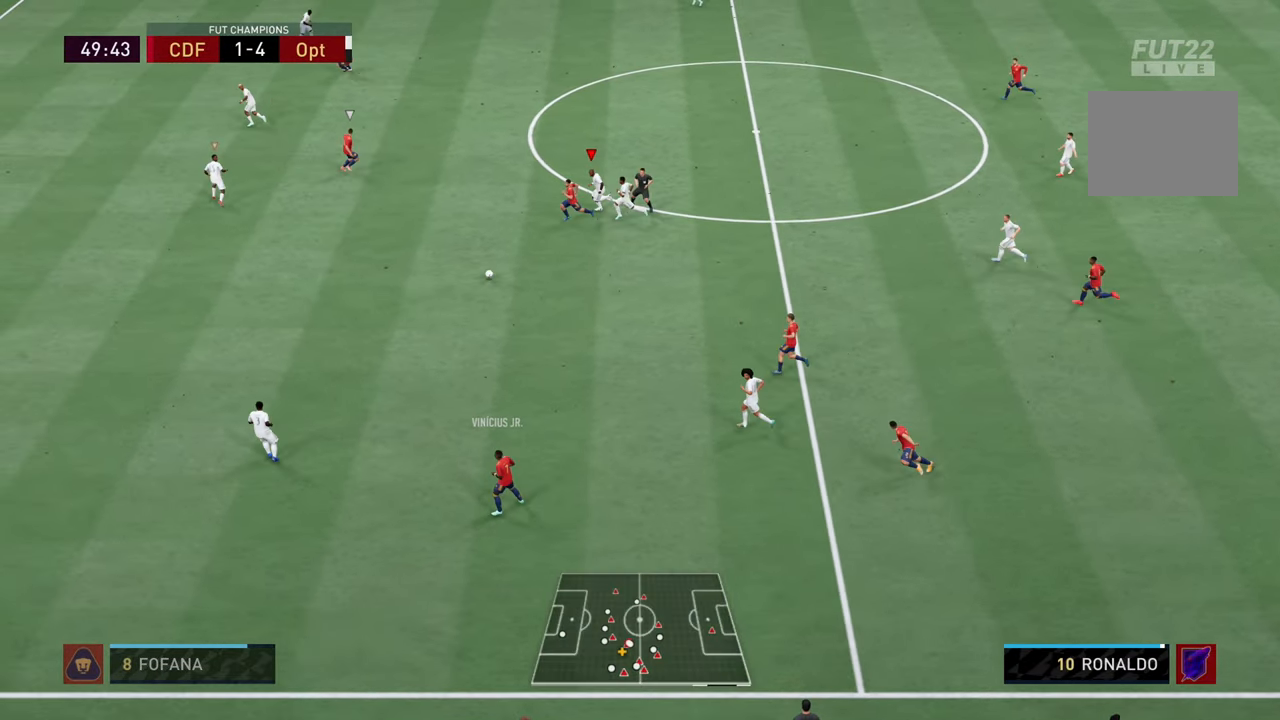
{"buttons": ["SQUARE", "R2"], "left_stick": "center", "right_stick": "center", "events": [[450, "SQUARE", "down"]]}
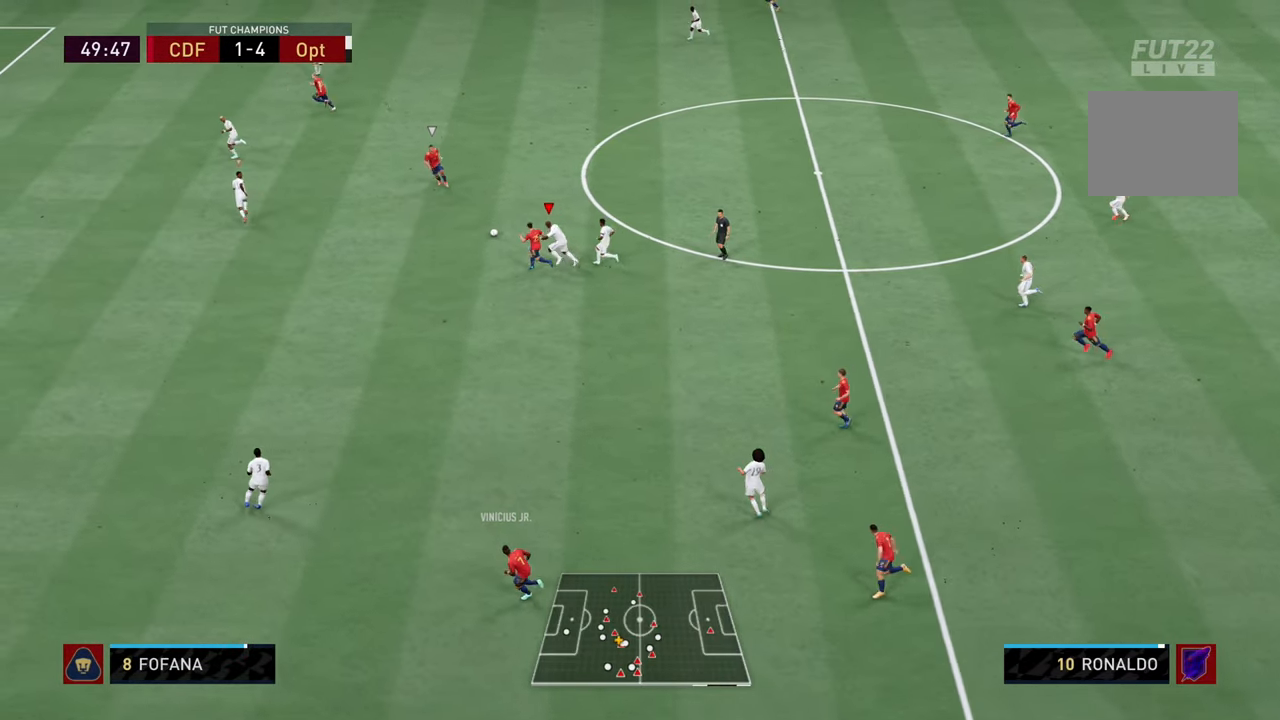
{"buttons": ["R2"], "left_stick": "center", "right_stick": "center", "events": [[150, "SQUARE", "up"]]}
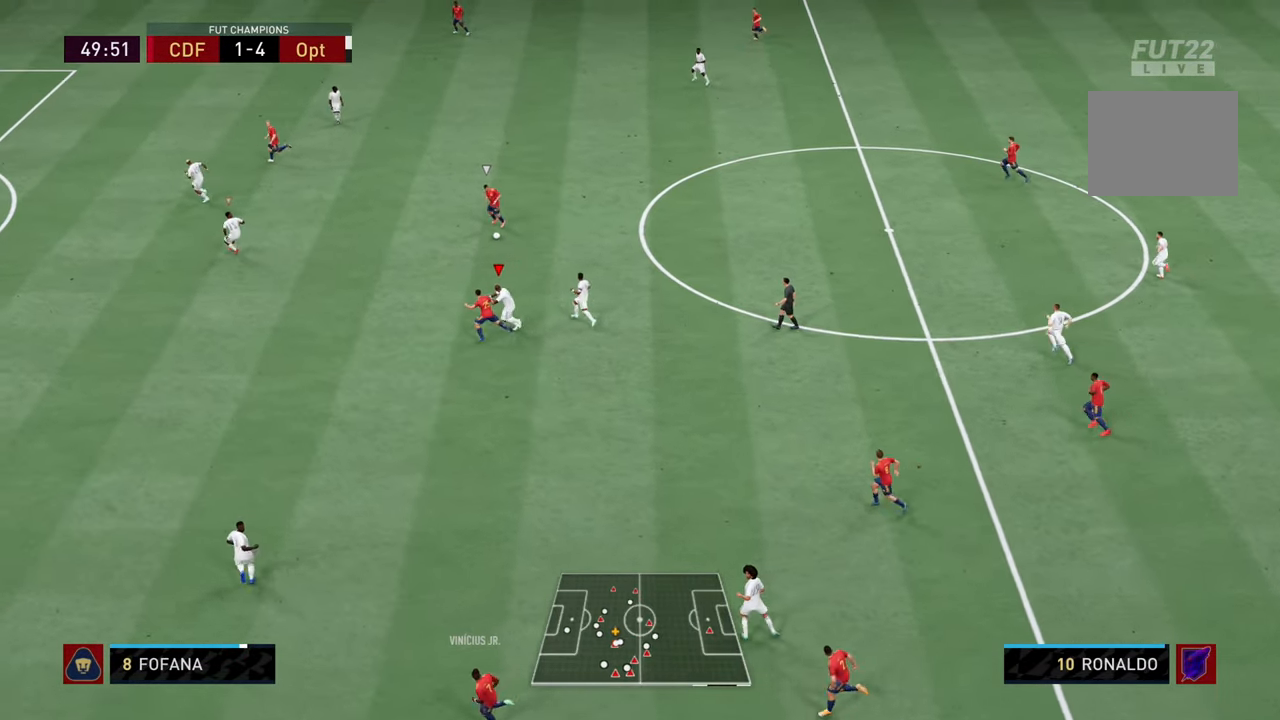
{"buttons": ["R2"], "left_stick": "center", "right_stick": "center", "events": []}
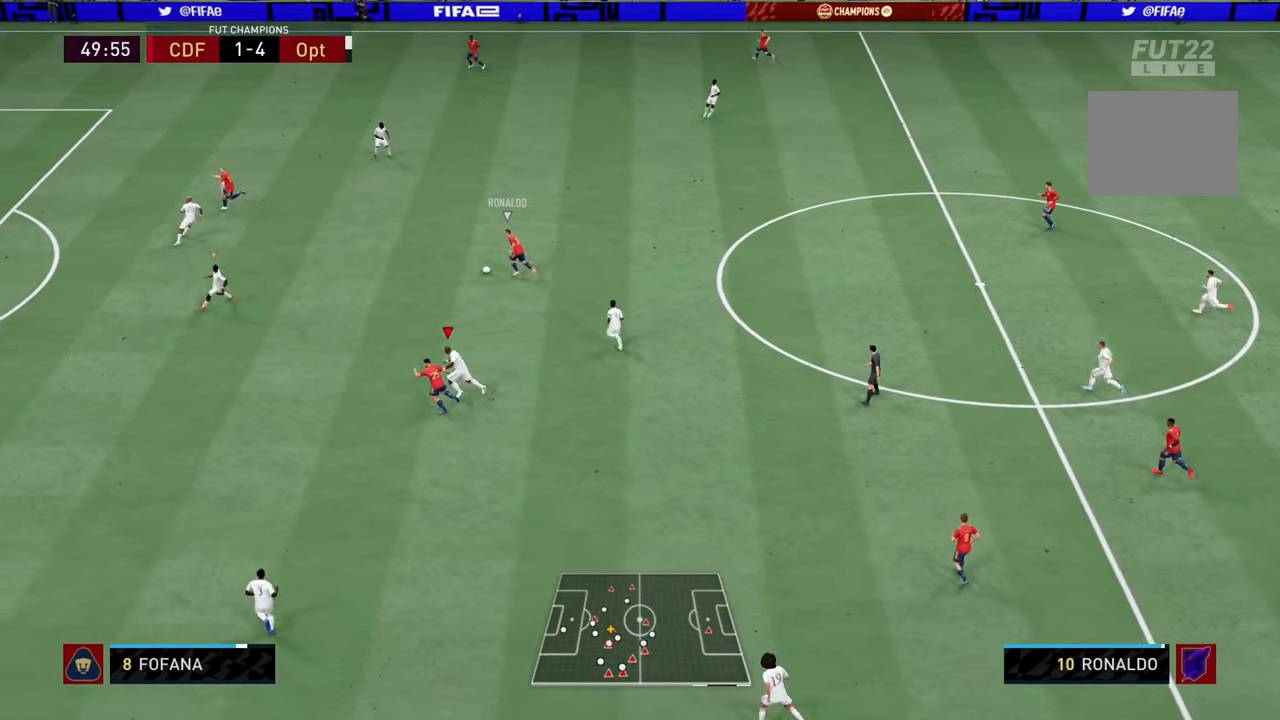
{"buttons": ["R2"], "left_stick": "center", "right_stick": "center", "events": []}
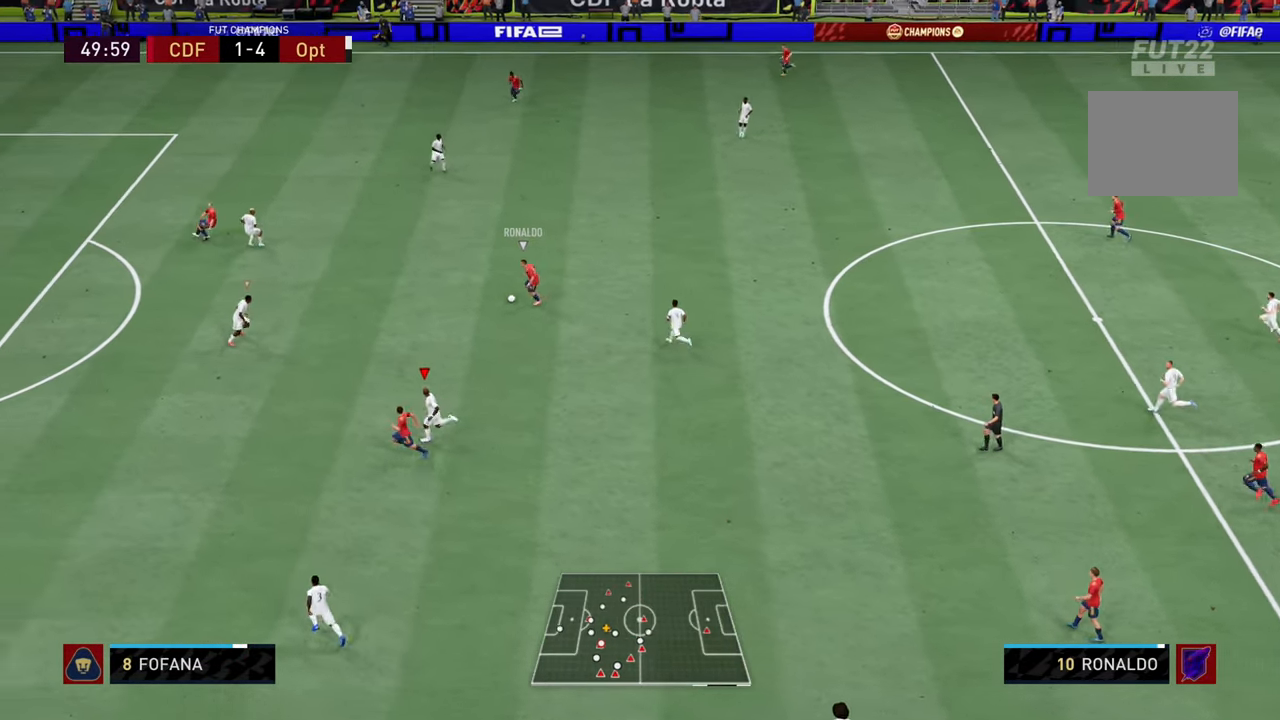
{"buttons": ["R2"], "left_stick": "center", "right_stick": "center", "events": []}
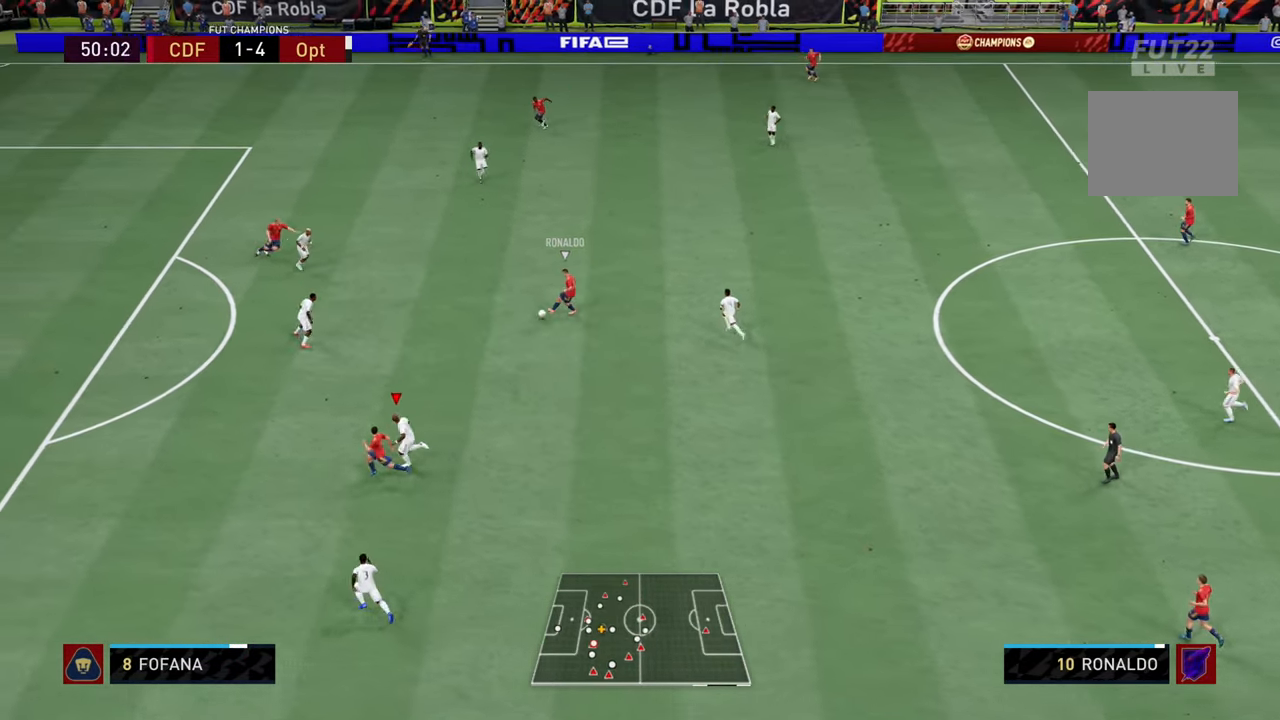
{"buttons": ["R2"], "left_stick": "center", "right_stick": "center", "events": []}